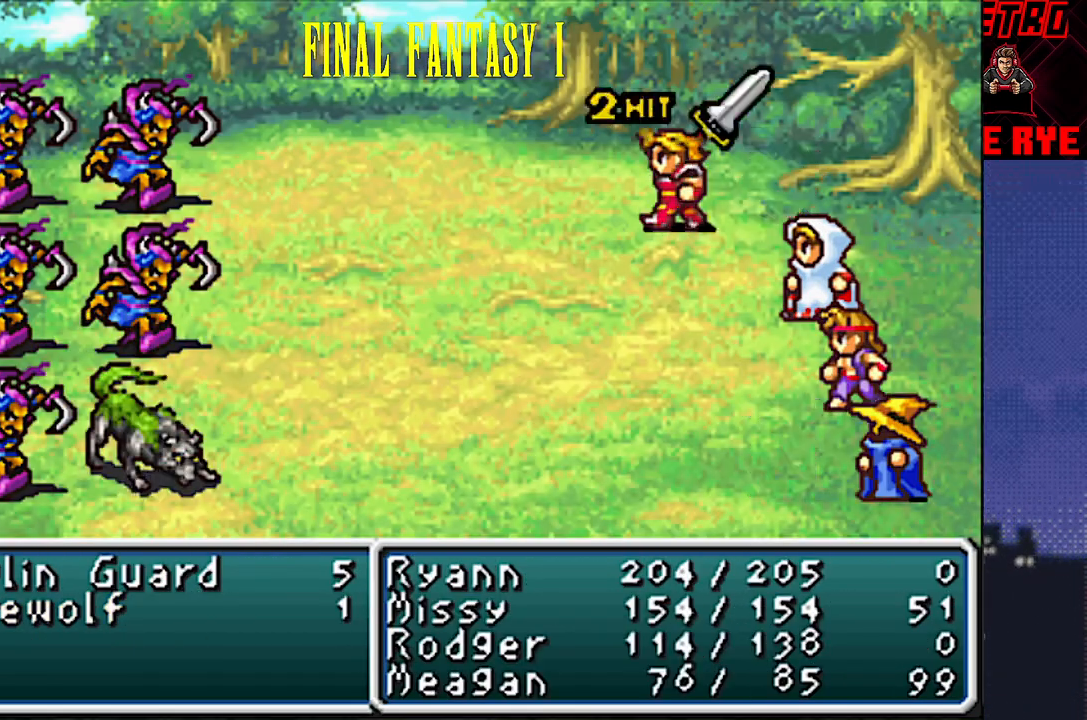
Gameplay with a controller (PlayStation layout); each line is a JSON object with the inputs held at the frame after it. "events" lists button and stick changes between this image and that frame as [ms after this image, input, new state], when the widget could be followed in between. Not read: L3 R3 left_stick right_stick.
{"buttons": [], "events": [[33, "R2", "down"], [50, "CIRCLE", "down"], [133, "CIRCLE", "up"], [133, "R2", "up"], [217, "R2", "down"], [233, "CIRCLE", "down"], [317, "CIRCLE", "up"], [317, "R2", "up"], [400, "R2", "down"], [417, "CIRCLE", "down"], [500, "CIRCLE", "up"], [500, "R2", "up"]]}
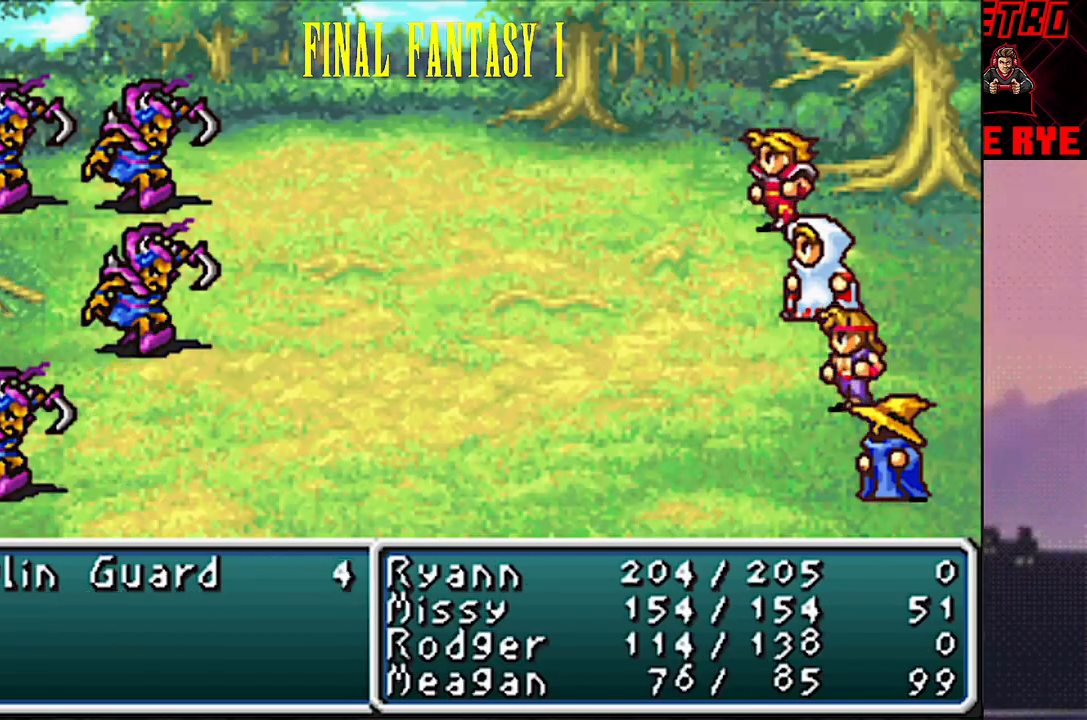
{"buttons": ["CIRCLE", "R2"], "events": [[83, "CIRCLE", "down"], [83, "R2", "down"], [183, "CIRCLE", "up"], [183, "R2", "up"], [267, "R2", "down"], [283, "CIRCLE", "down"], [367, "CIRCLE", "up"], [367, "R2", "up"], [467, "CIRCLE", "down"], [467, "R2", "down"]]}
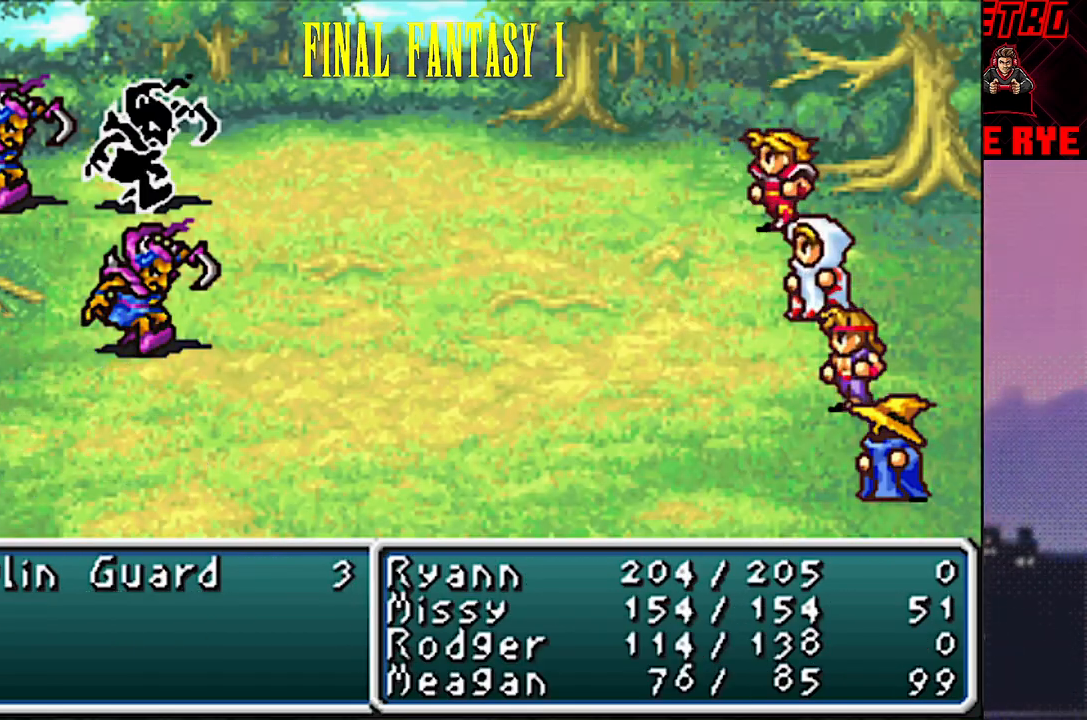
{"buttons": [], "events": [[67, "CIRCLE", "up"], [67, "R2", "up"], [150, "CIRCLE", "down"], [150, "R2", "down"], [250, "CIRCLE", "up"], [250, "R2", "up"], [333, "CIRCLE", "down"], [333, "R2", "down"], [433, "CIRCLE", "up"], [433, "R2", "up"]]}
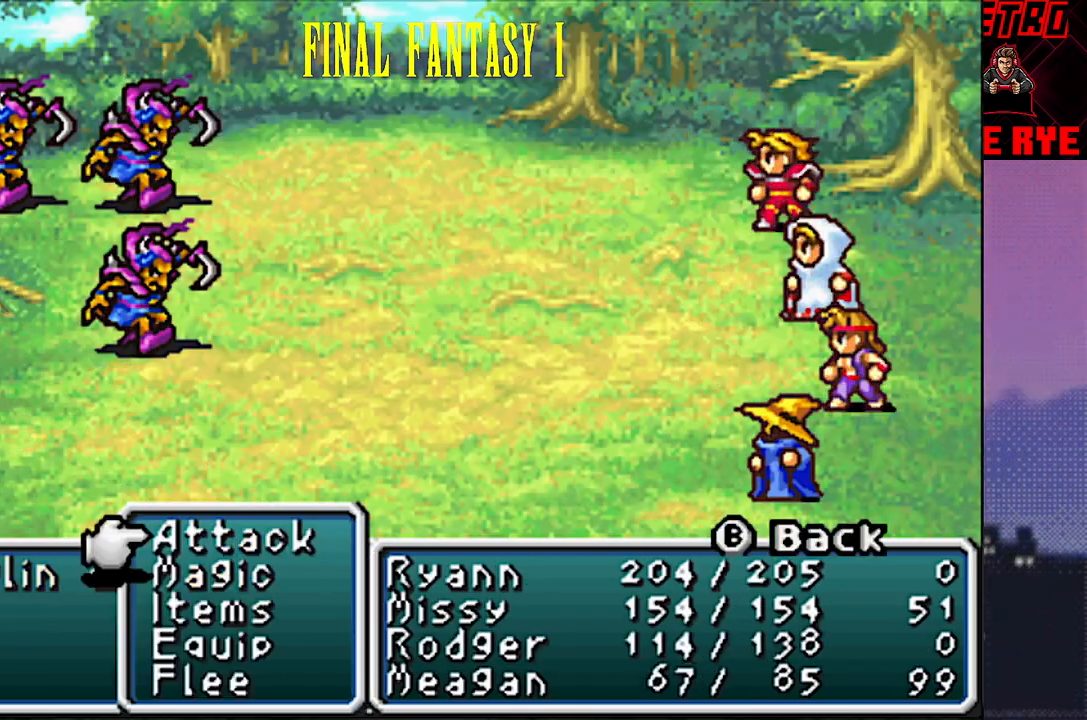
{"buttons": [], "events": [[17, "CIRCLE", "down"], [17, "R2", "down"], [117, "CIRCLE", "up"], [133, "R2", "up"], [217, "CIRCLE", "down"], [217, "R2", "down"], [300, "CIRCLE", "up"], [300, "R2", "up"], [400, "CIRCLE", "down"], [400, "R2", "down"], [500, "CIRCLE", "up"], [500, "R2", "up"]]}
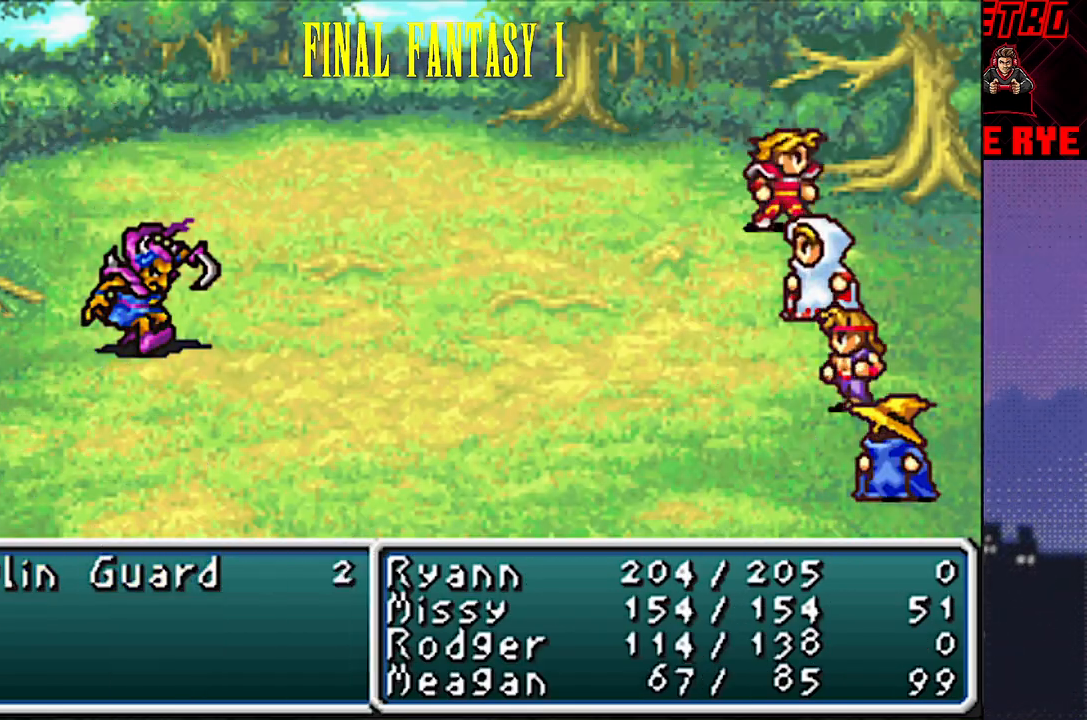
{"buttons": [], "events": [[100, "CIRCLE", "down"], [100, "R2", "down"], [183, "CIRCLE", "up"], [200, "R2", "up"], [283, "CIRCLE", "down"], [283, "R2", "down"], [383, "CIRCLE", "up"], [383, "R2", "up"]]}
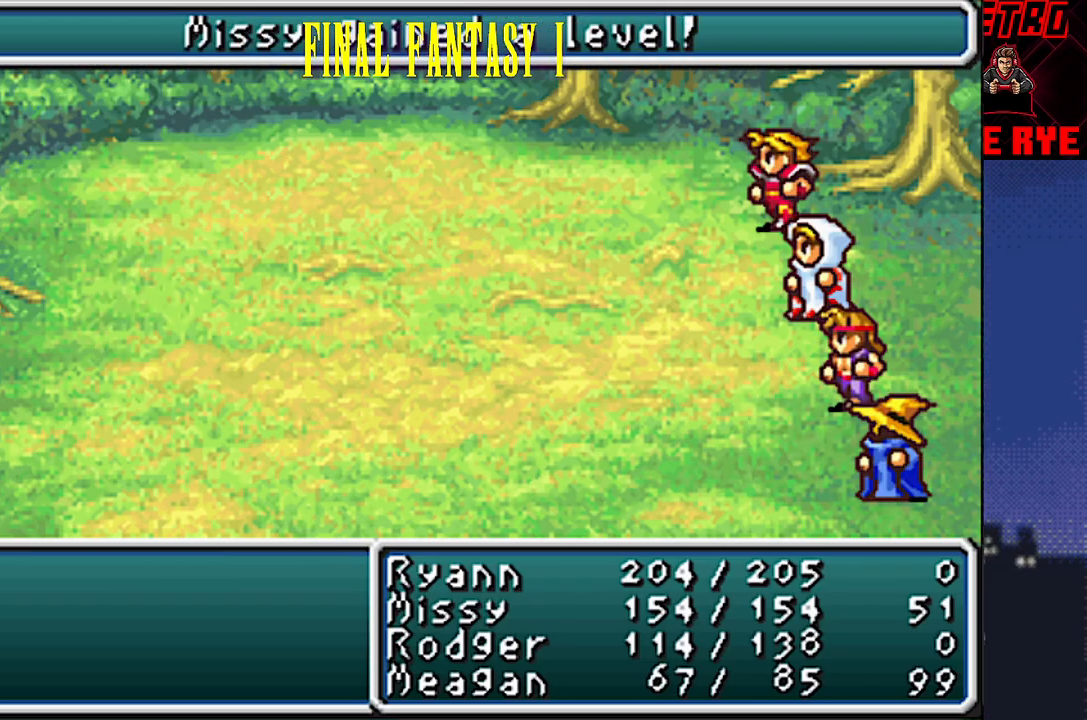
{"buttons": [], "events": [[233, "CIRCLE", "down"], [233, "R2", "down"], [300, "R2", "up"], [317, "CIRCLE", "up"]]}
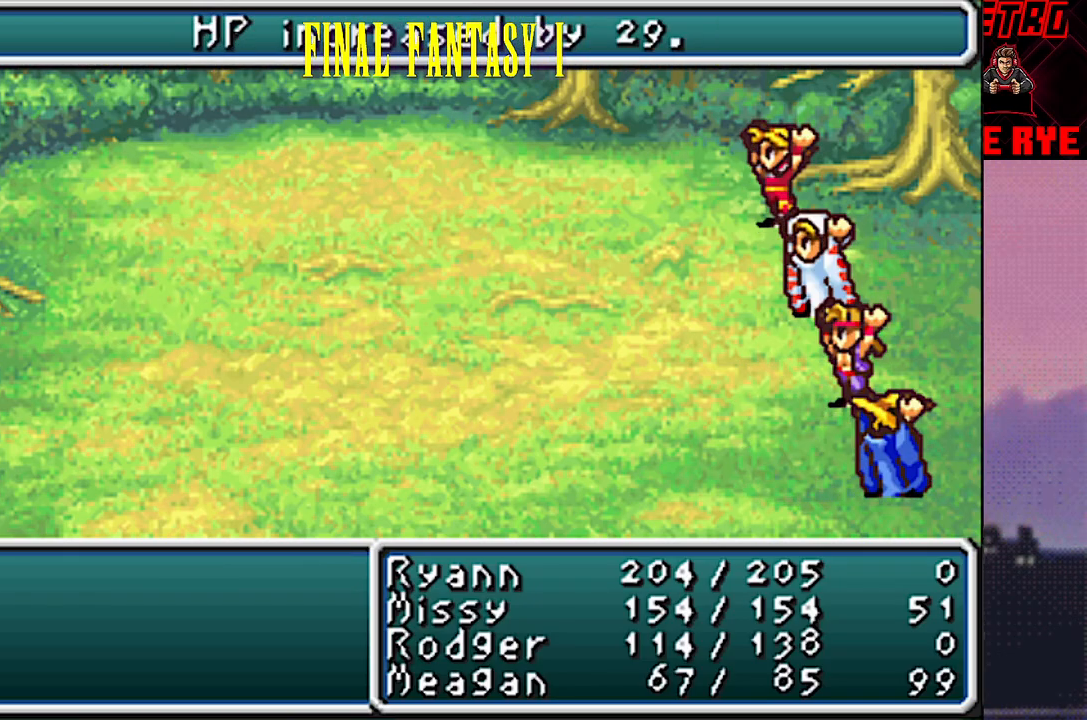
{"buttons": [], "events": [[50, "CIRCLE", "down"], [67, "R2", "down"], [150, "R2", "up"], [167, "CIRCLE", "up"]]}
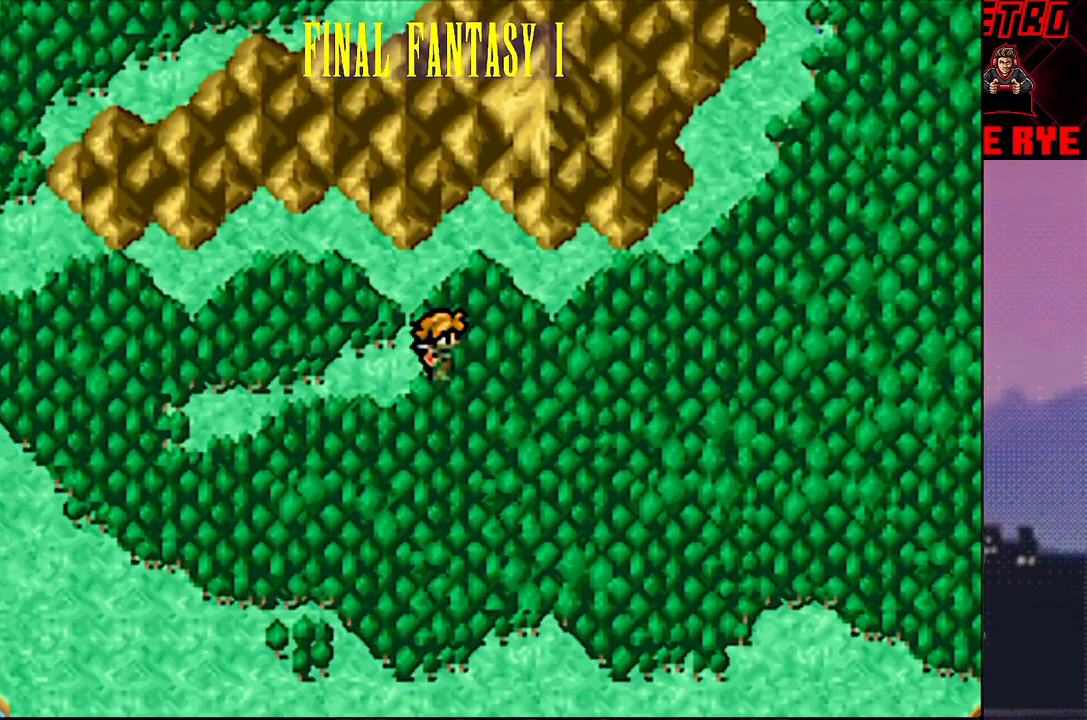
{"buttons": [], "events": [[217, "START", "down"], [350, "START", "up"]]}
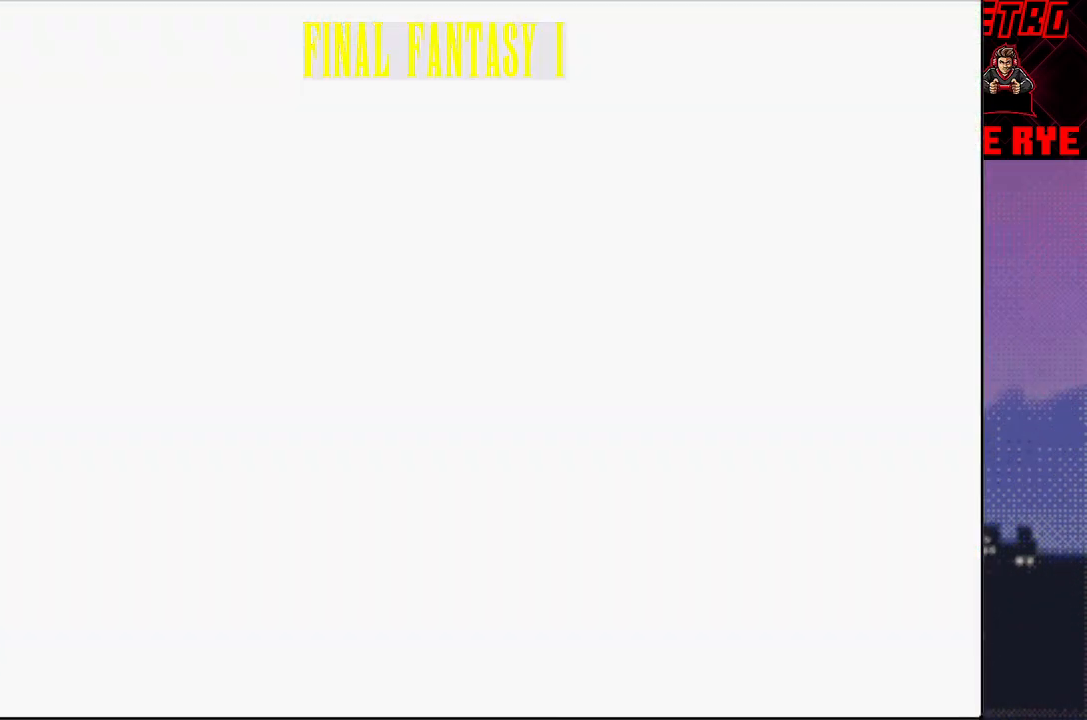
{"buttons": [], "events": []}
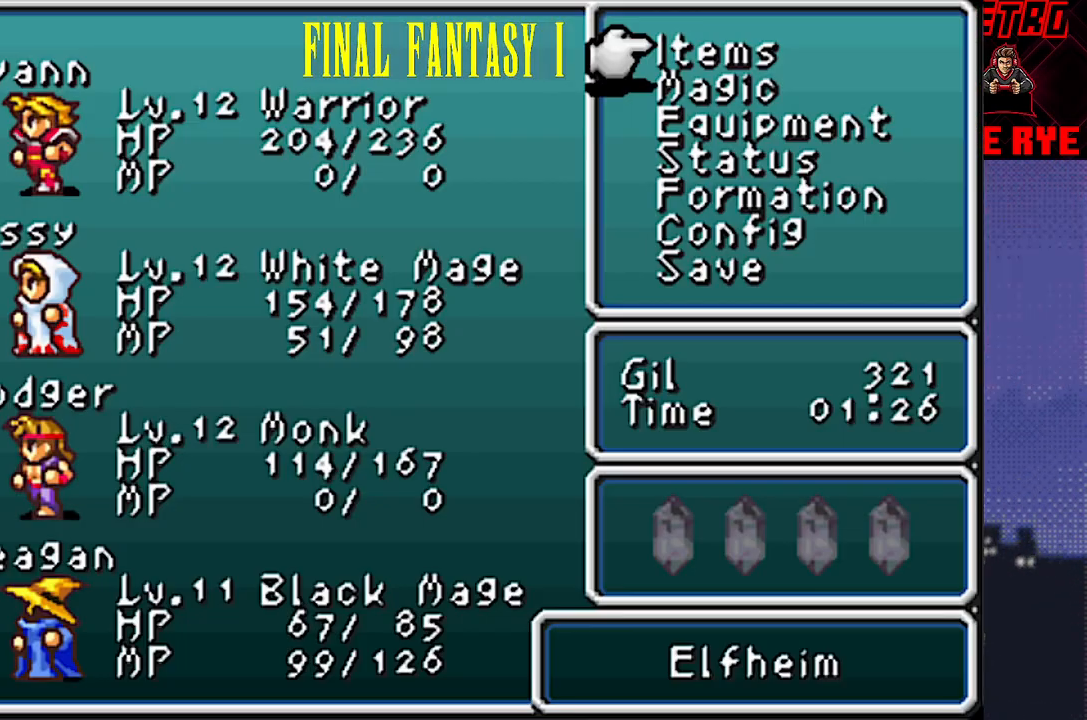
{"buttons": [], "events": []}
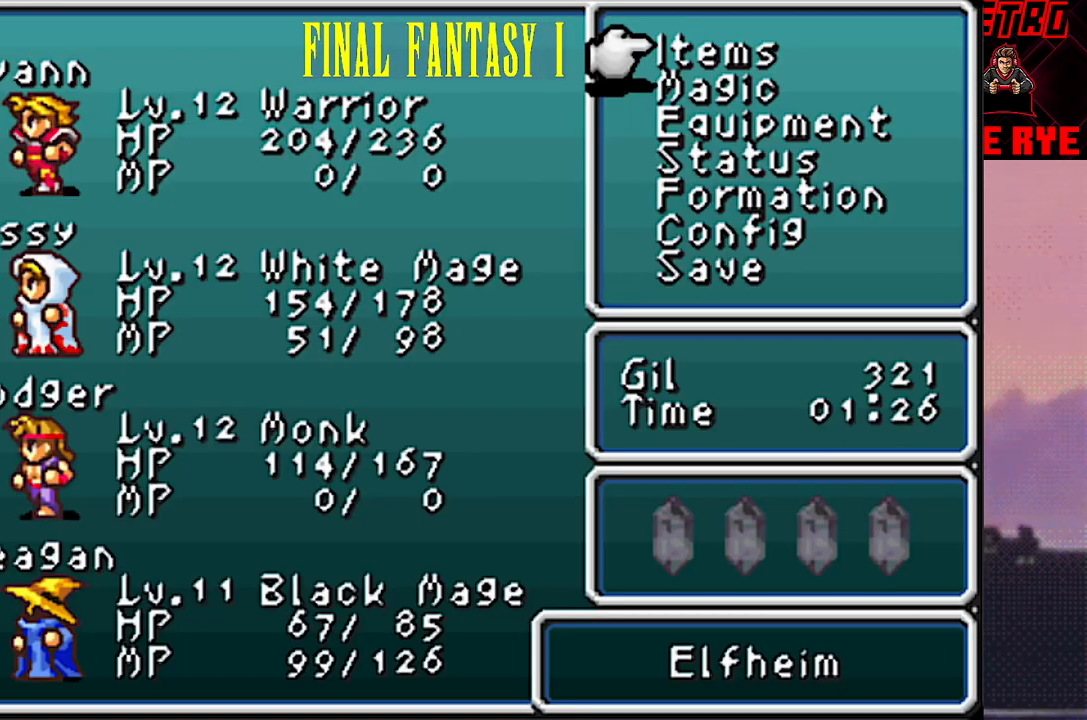
{"buttons": [], "events": []}
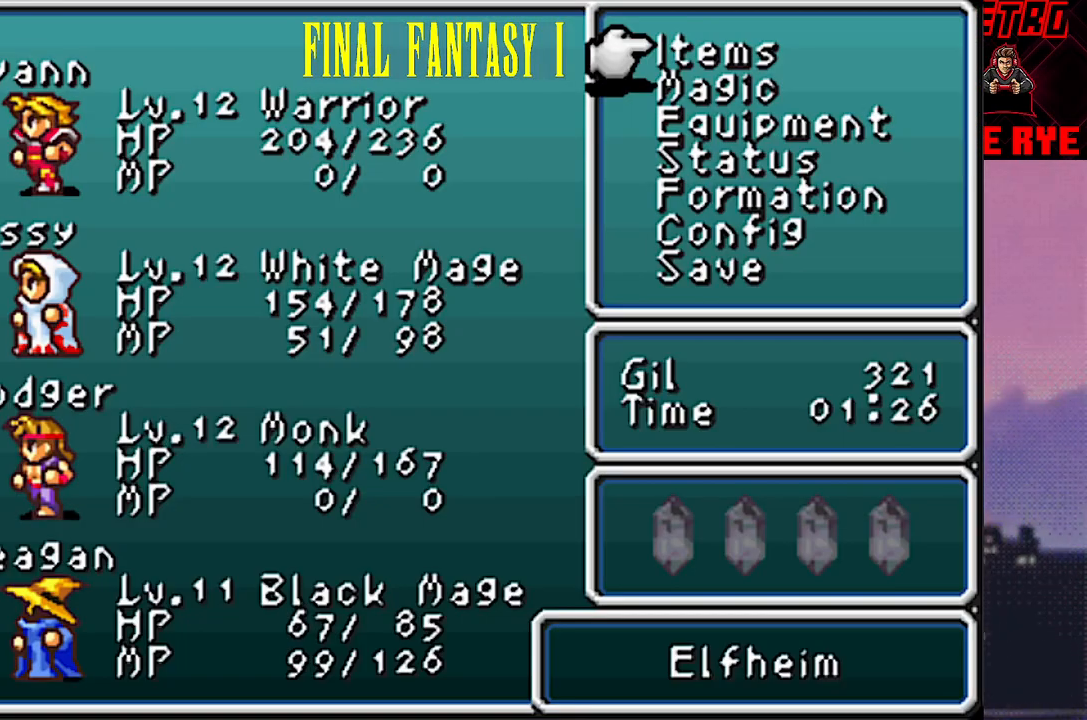
{"buttons": [], "events": []}
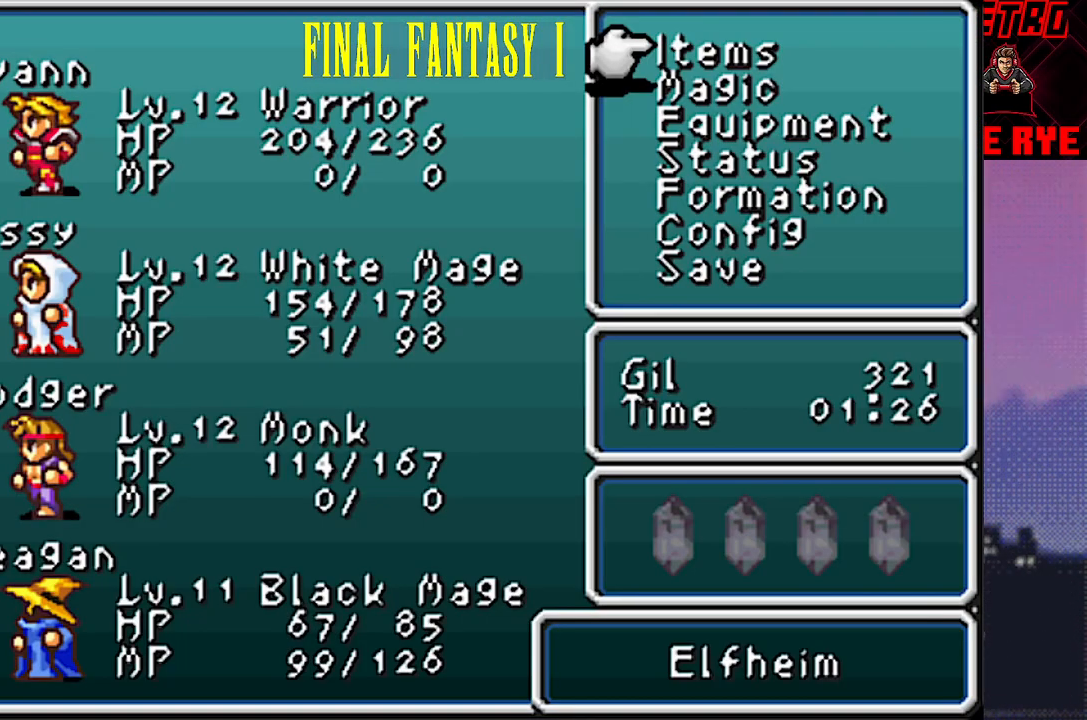
{"buttons": [], "events": []}
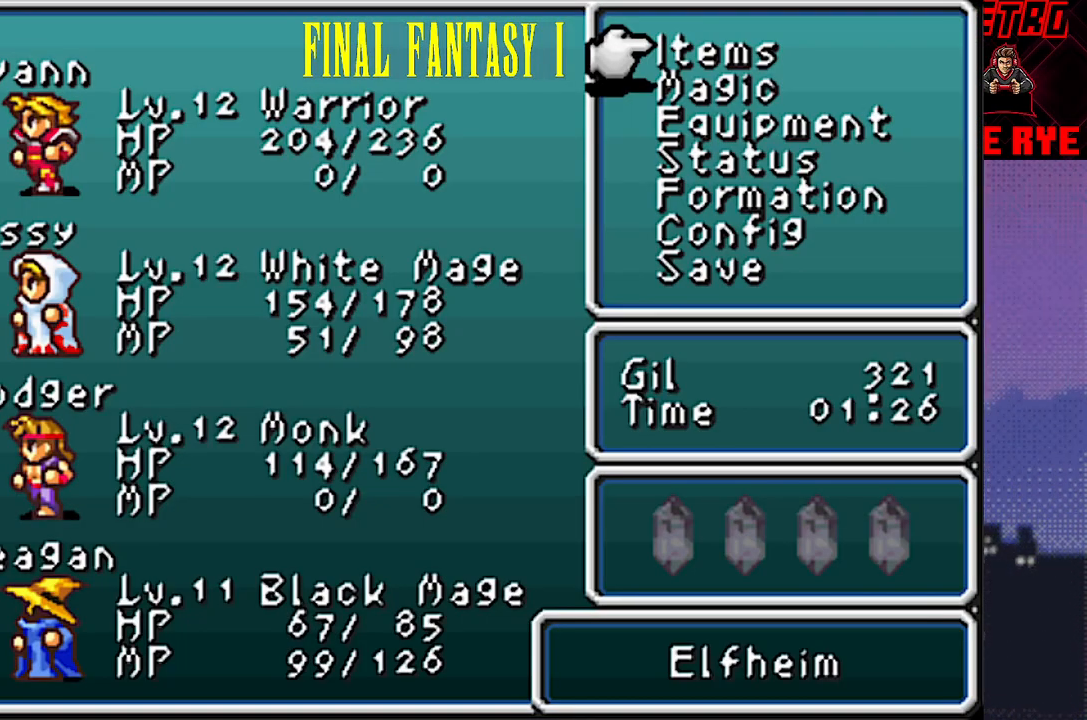
{"buttons": [], "events": [[83, "CROSS", "down"], [183, "CROSS", "up"]]}
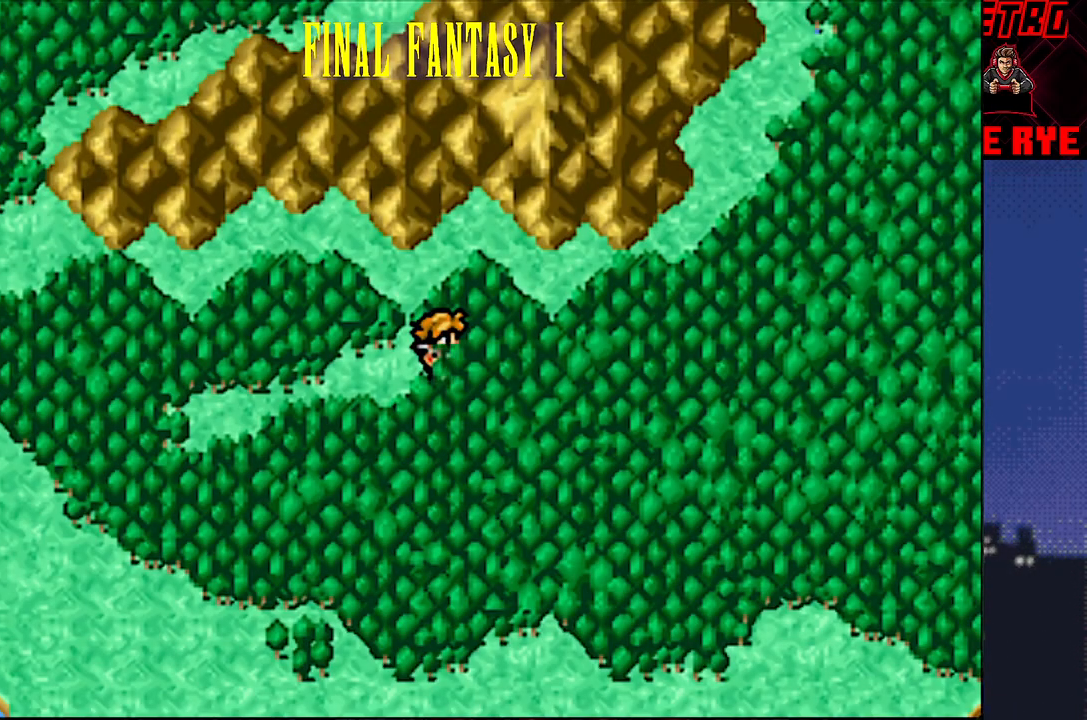
{"buttons": ["DPAD_LEFT"], "events": [[183, "DPAD_LEFT", "down"]]}
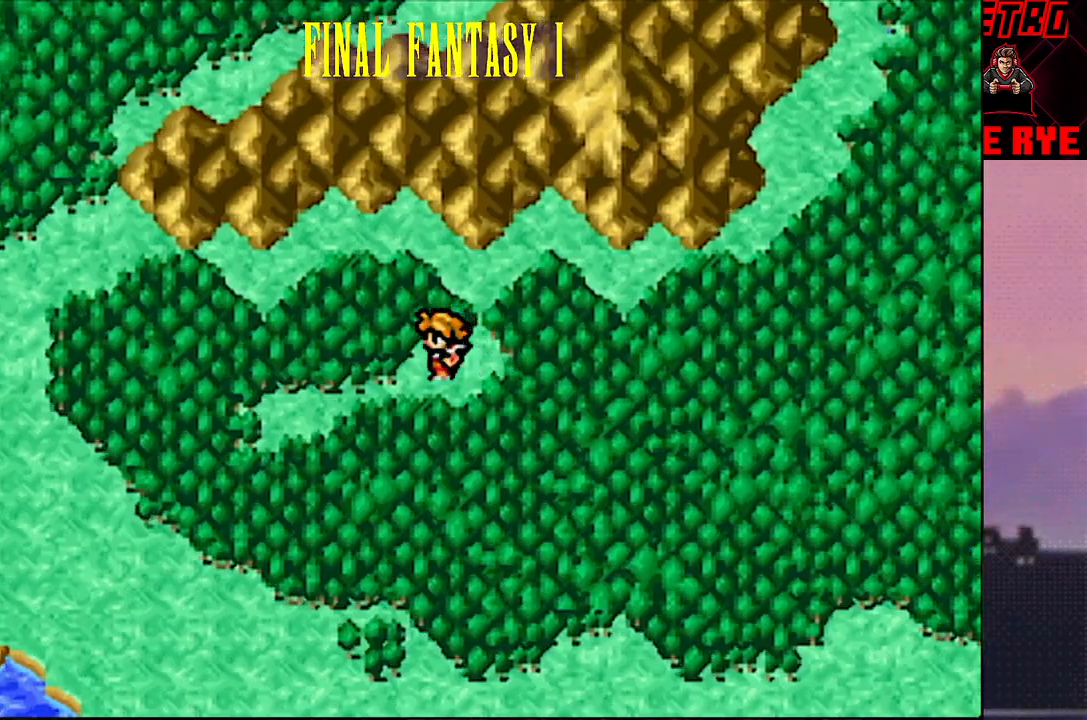
{"buttons": ["DPAD_UP"], "events": [[283, "DPAD_LEFT", "up"], [433, "DPAD_UP", "down"]]}
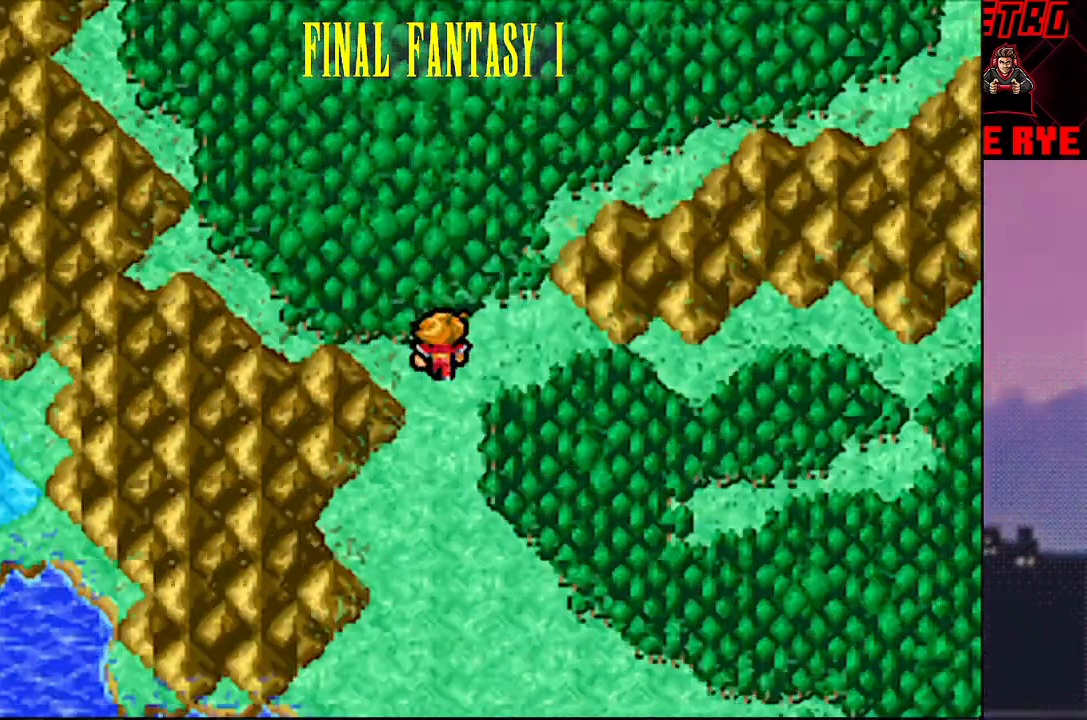
{"buttons": [], "events": [[450, "DPAD_UP", "up"]]}
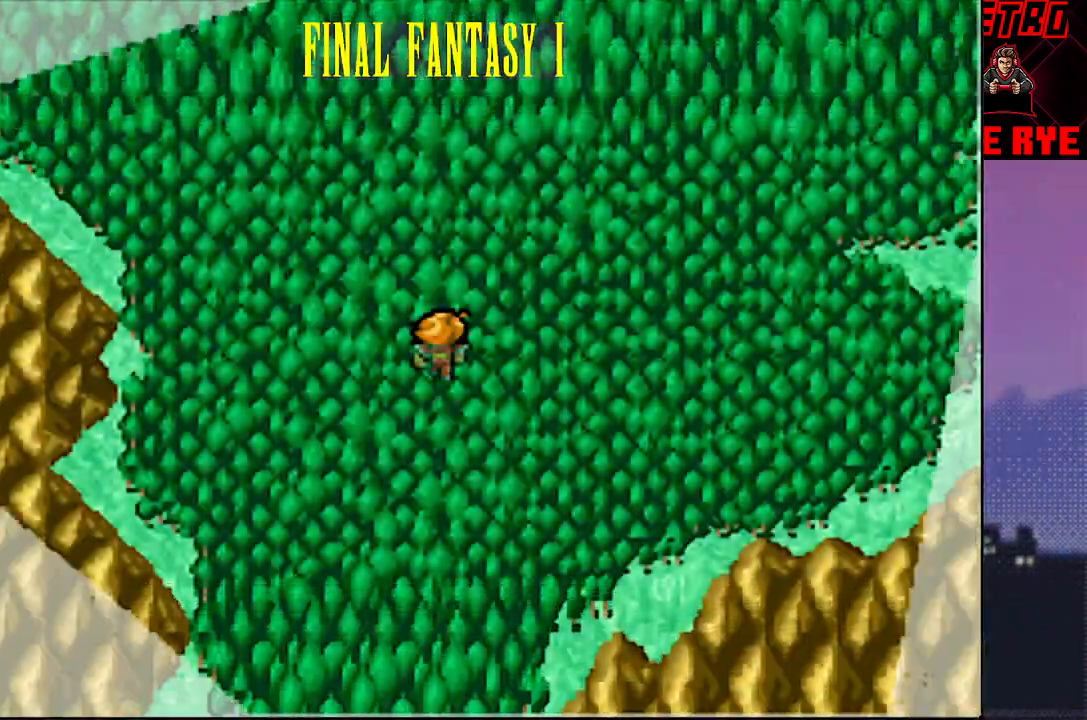
{"buttons": [], "events": [[167, "R2", "down"], [183, "CIRCLE", "down"], [250, "CIRCLE", "up"], [250, "R2", "up"]]}
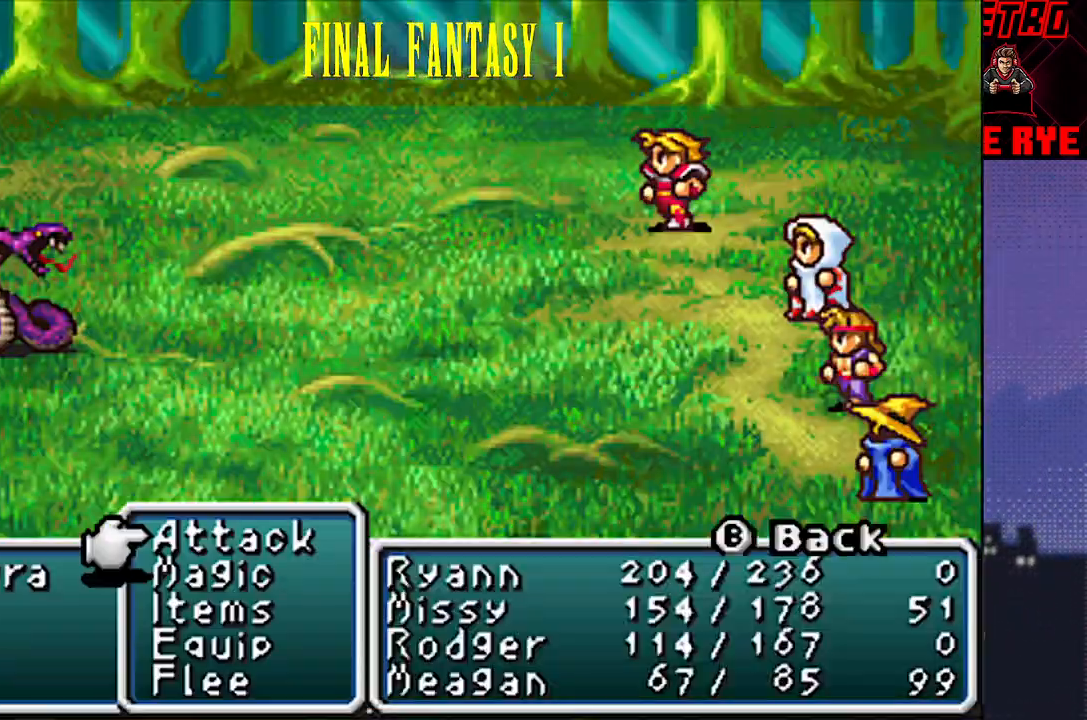
{"buttons": [], "events": [[400, "CIRCLE", "down"], [400, "R2", "down"], [450, "R2", "up"], [483, "CIRCLE", "up"]]}
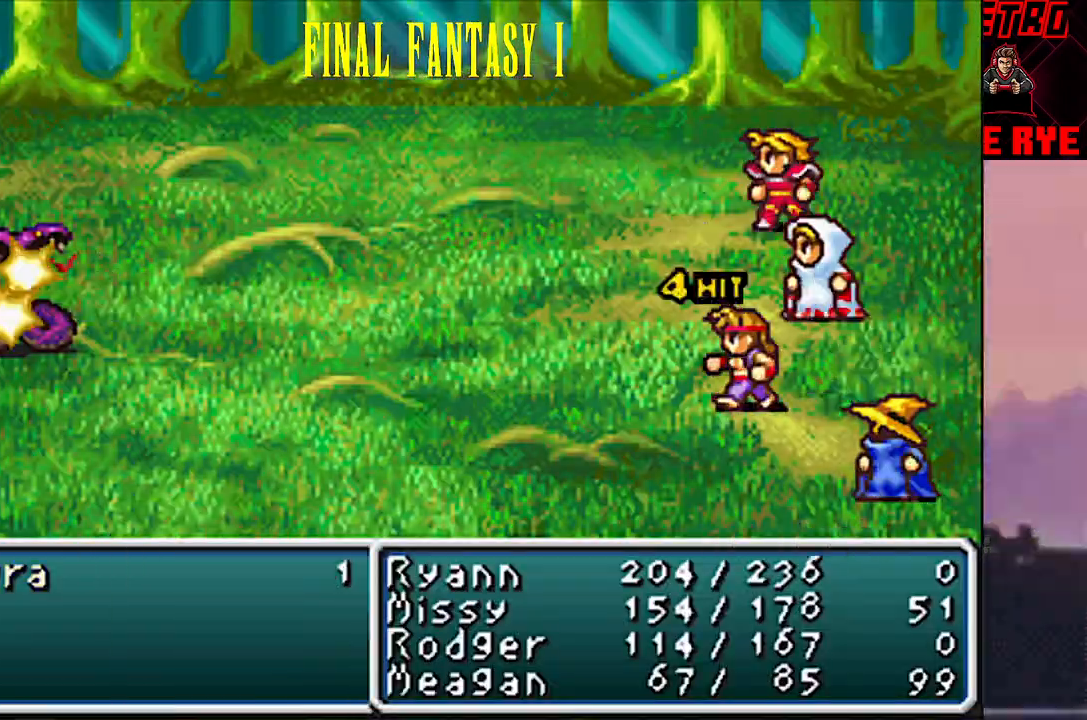
{"buttons": [], "events": [[50, "CIRCLE", "down"], [50, "R2", "down"], [133, "CIRCLE", "up"], [133, "R2", "up"], [217, "CIRCLE", "down"], [217, "R2", "down"], [300, "CIRCLE", "up"], [300, "R2", "up"], [383, "CIRCLE", "down"], [383, "R2", "down"], [467, "CIRCLE", "up"], [483, "R2", "up"]]}
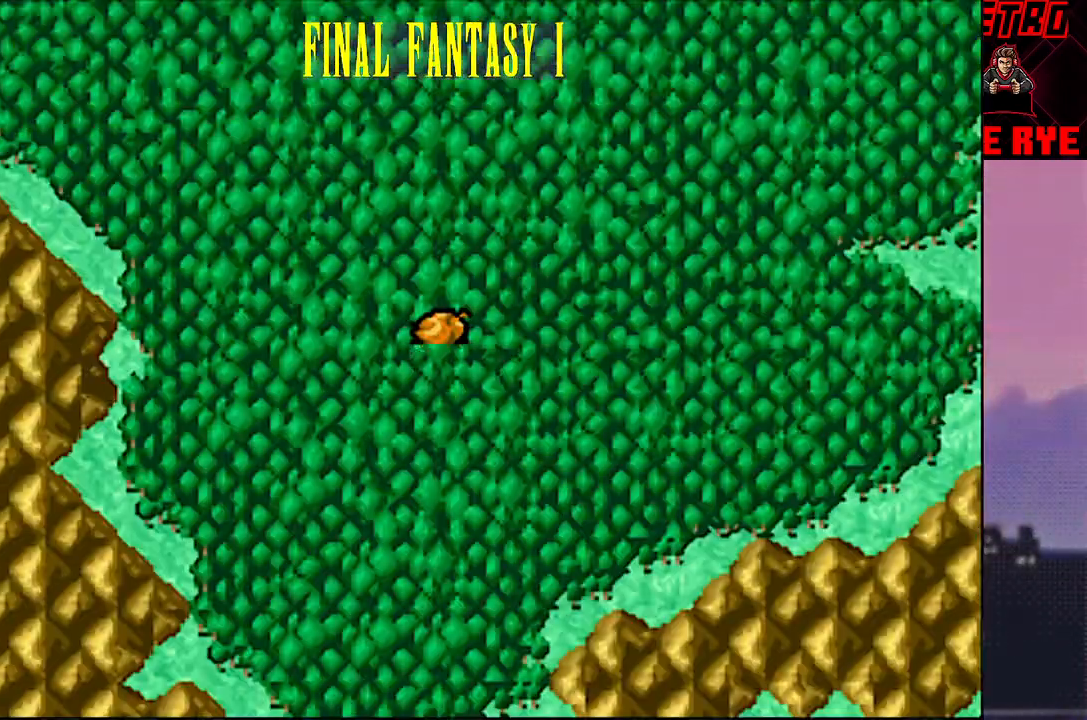
{"buttons": ["DPAD_UP"], "events": [[500, "DPAD_UP", "down"]]}
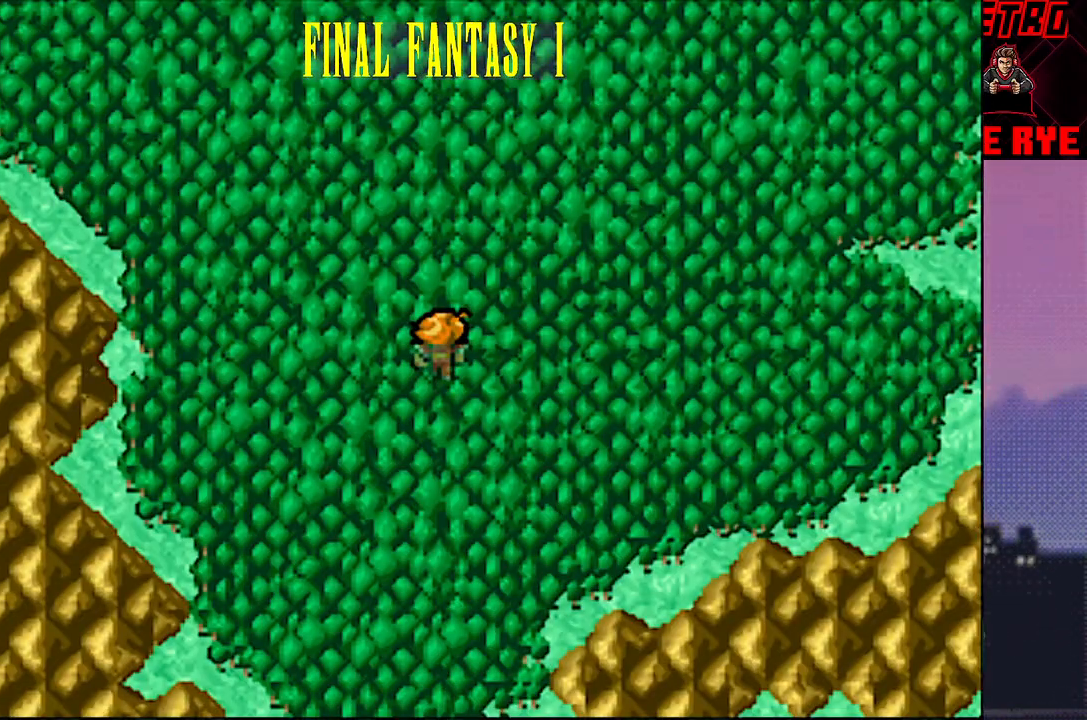
{"buttons": ["DPAD_DOWN"], "events": [[33, "R2", "down"], [67, "R2", "up"], [267, "DPAD_UP", "up"], [400, "DPAD_DOWN", "down"], [400, "R2", "down"], [467, "R2", "up"]]}
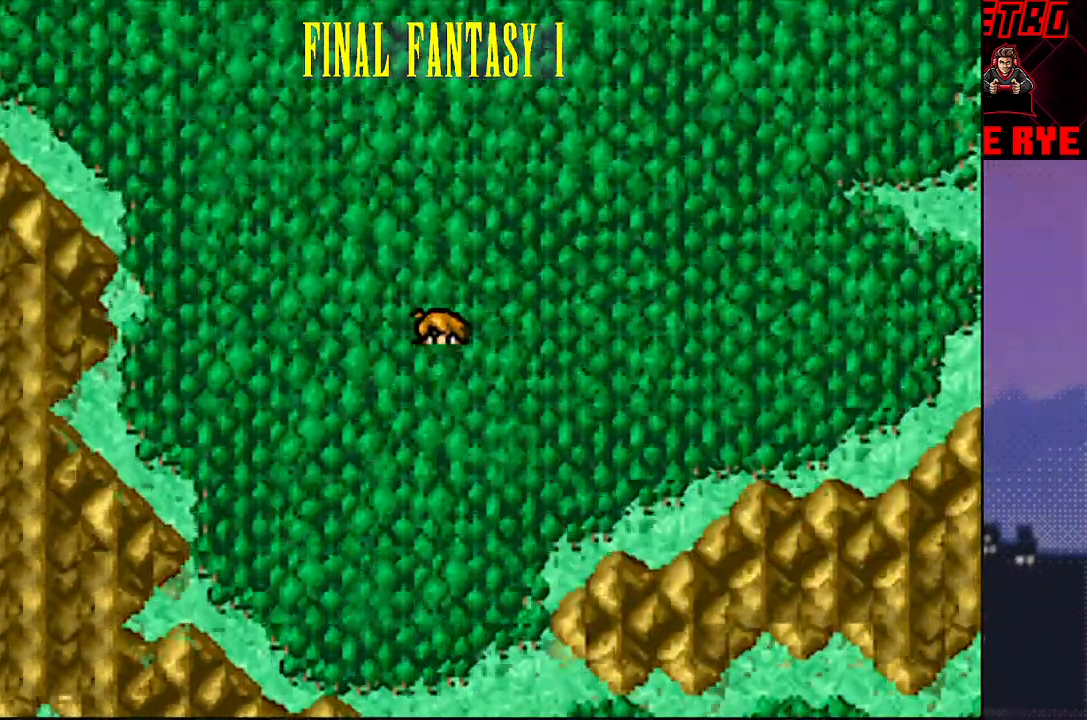
{"buttons": [], "events": [[117, "DPAD_DOWN", "up"], [250, "DPAD_UP", "down"], [250, "R2", "down"], [283, "R2", "up"], [500, "DPAD_UP", "up"]]}
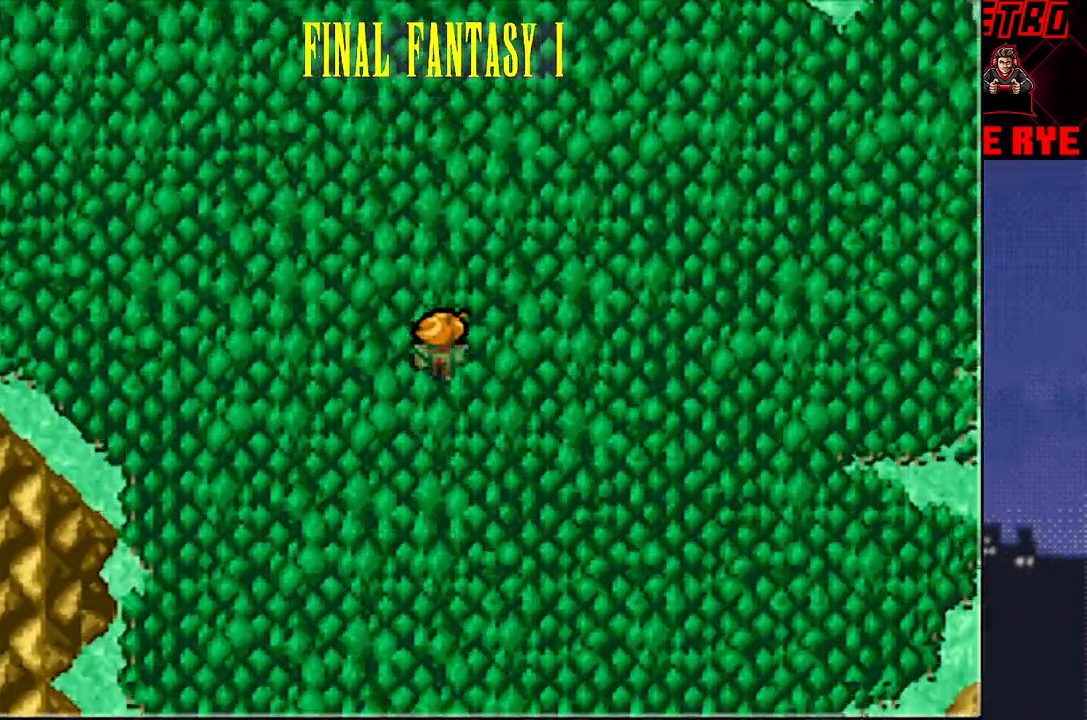
{"buttons": [], "events": [[67, "R2", "down"], [117, "DPAD_DOWN", "down"], [117, "R2", "up"], [300, "DPAD_DOWN", "up"]]}
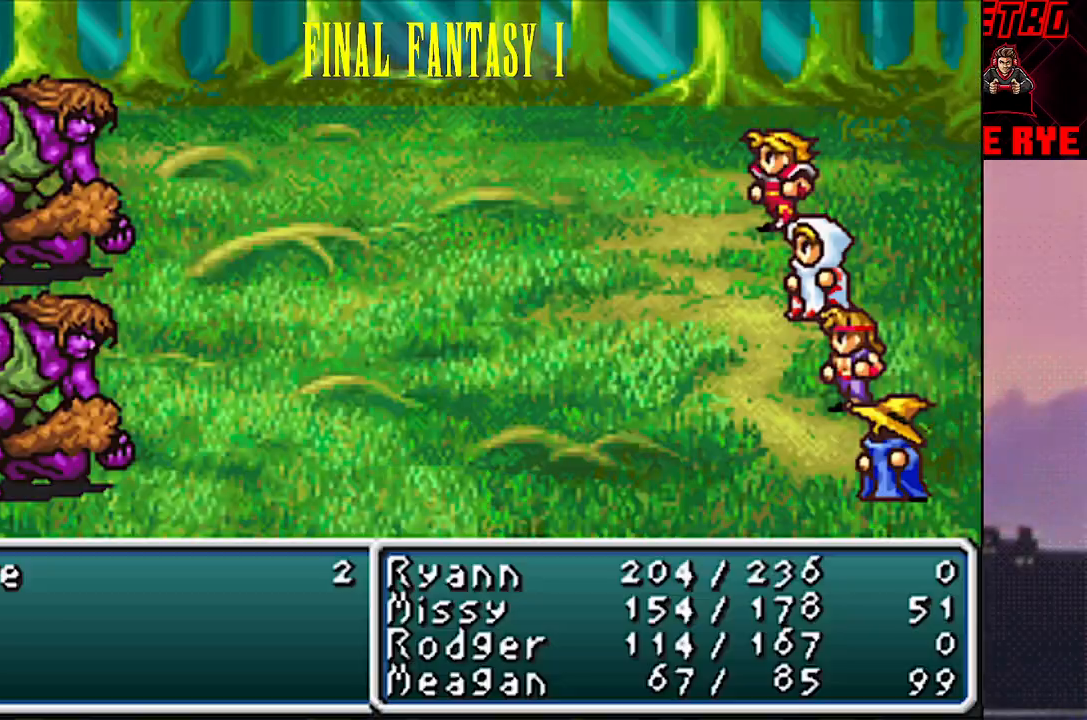
{"buttons": [], "events": [[333, "R2", "down"], [367, "CIRCLE", "down"], [417, "CIRCLE", "up"], [417, "R2", "up"]]}
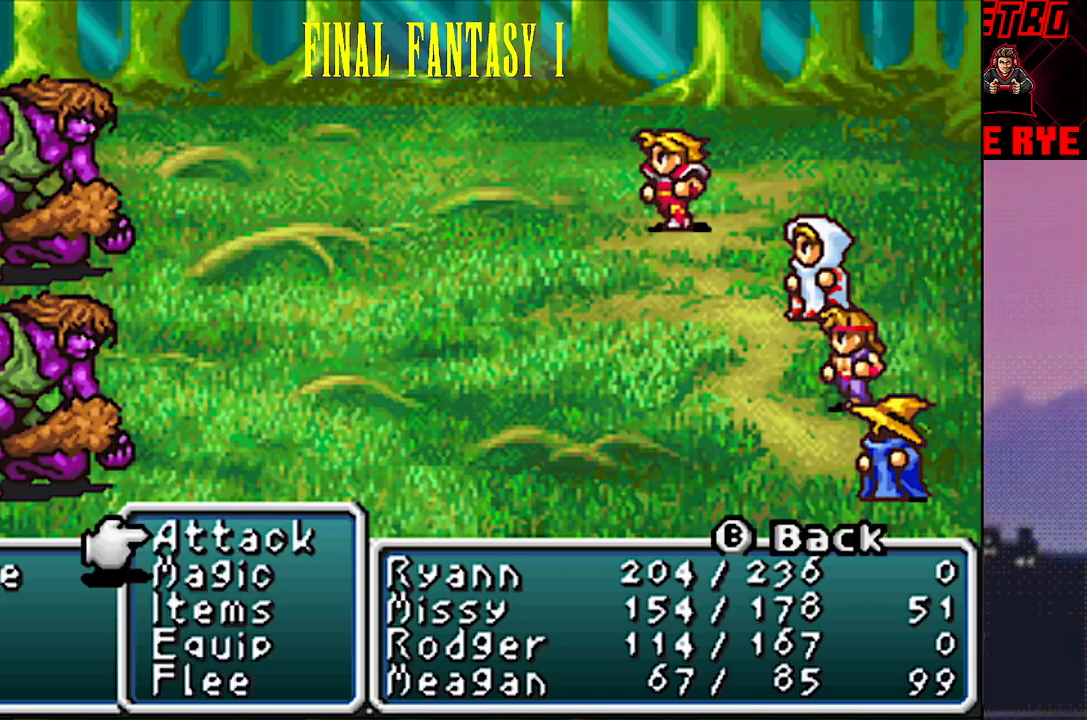
{"buttons": [], "events": [[17, "CIRCLE", "down"], [17, "R2", "down"], [100, "CIRCLE", "up"], [100, "R2", "up"], [183, "CIRCLE", "down"], [183, "R2", "down"], [267, "CIRCLE", "up"], [267, "R2", "up"], [350, "CIRCLE", "down"], [350, "R2", "down"], [417, "CIRCLE", "up"], [433, "R2", "up"]]}
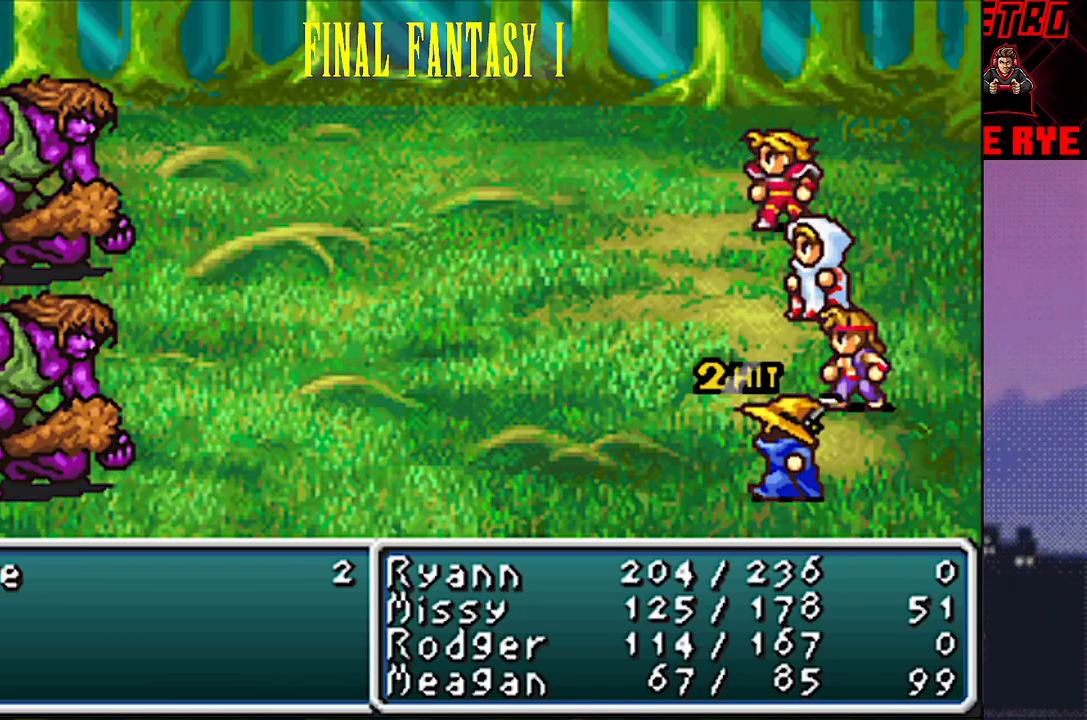
{"buttons": [], "events": [[17, "CIRCLE", "down"], [17, "R2", "down"], [100, "CIRCLE", "up"], [117, "R2", "up"], [183, "CIRCLE", "down"], [183, "R2", "down"], [267, "CIRCLE", "up"], [283, "R2", "up"], [367, "CIRCLE", "down"], [367, "R2", "down"], [450, "CIRCLE", "up"], [467, "R2", "up"]]}
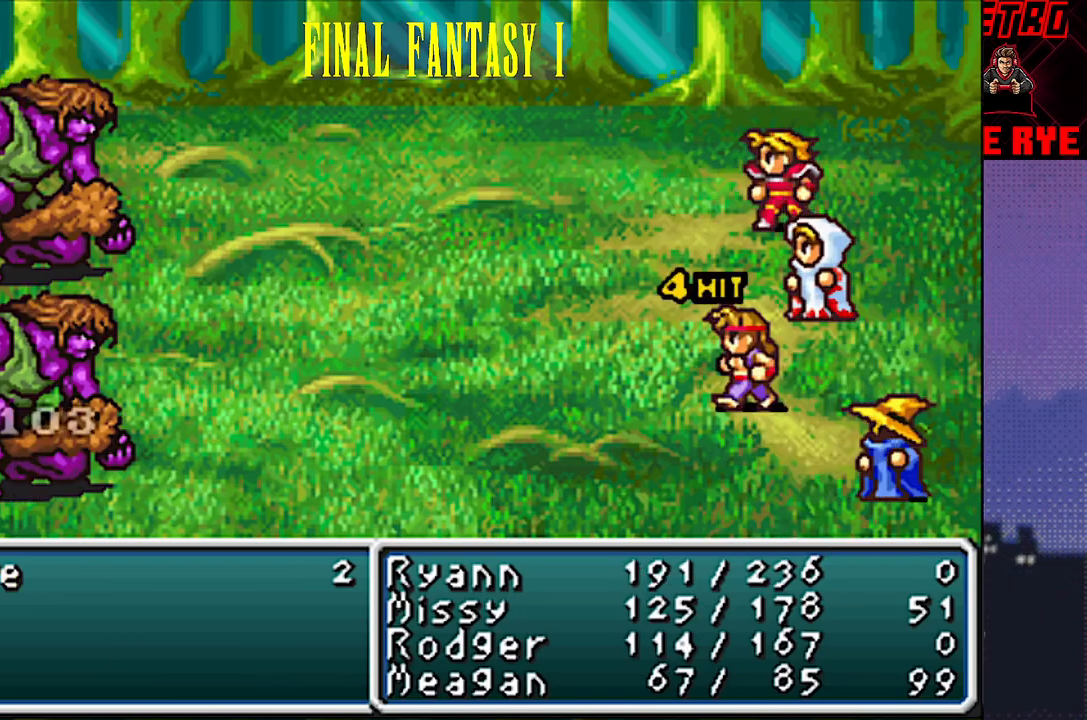
{"buttons": ["R2"], "events": [[50, "CIRCLE", "down"], [50, "R2", "down"], [133, "CIRCLE", "up"], [150, "R2", "up"], [233, "CIRCLE", "down"], [233, "R2", "down"], [317, "CIRCLE", "up"], [333, "R2", "up"], [417, "CIRCLE", "down"], [417, "R2", "down"], [500, "CIRCLE", "up"]]}
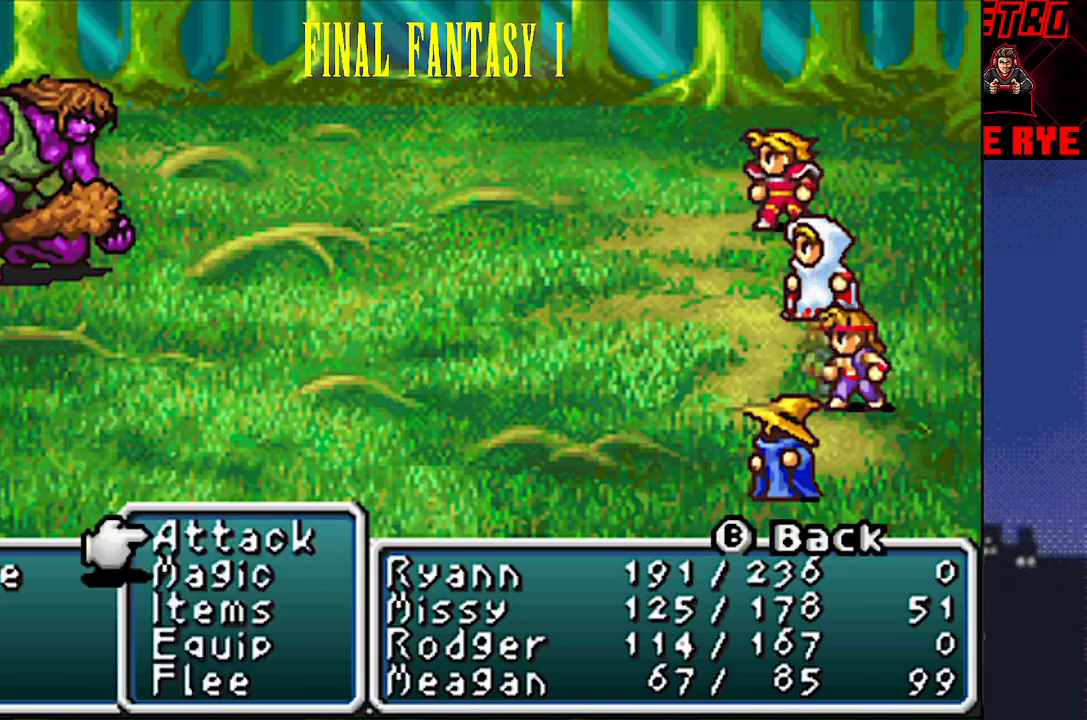
{"buttons": [], "events": [[17, "R2", "up"], [83, "CIRCLE", "down"], [100, "R2", "down"], [183, "CIRCLE", "up"], [200, "R2", "up"], [283, "R2", "down"], [300, "CIRCLE", "down"], [383, "CIRCLE", "up"], [400, "R2", "up"]]}
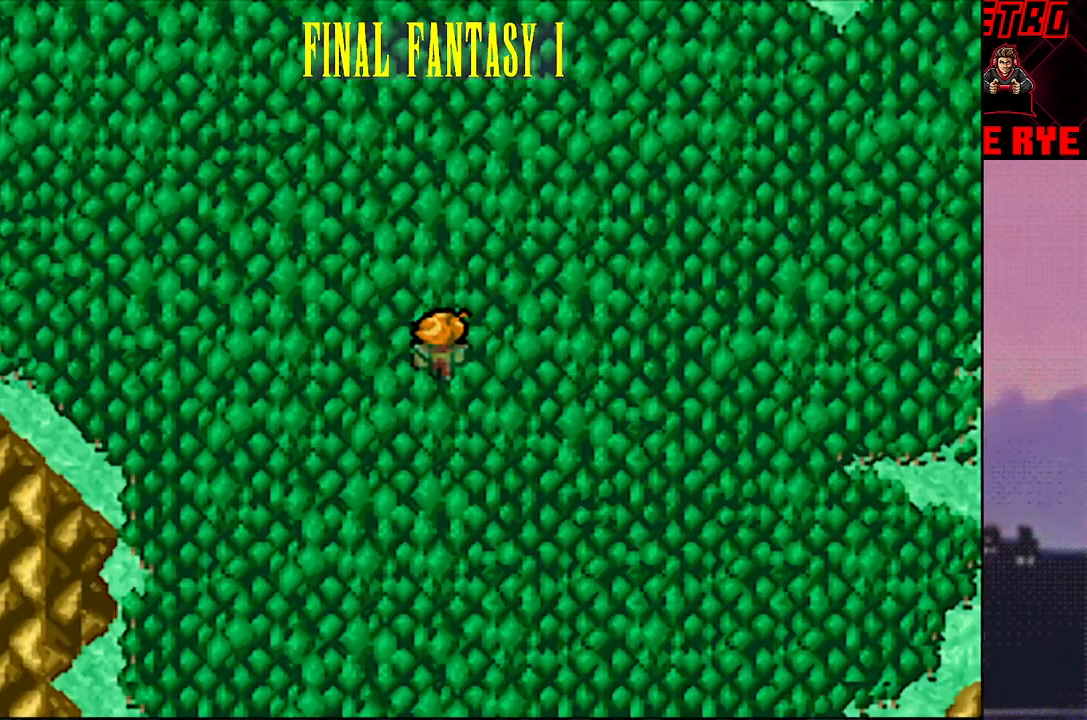
{"buttons": ["R2", "DPAD_DOWN"], "events": [[67, "CIRCLE", "down"], [67, "R2", "down"], [167, "CIRCLE", "up"], [167, "R2", "up"], [333, "DPAD_DOWN", "down"], [483, "R2", "down"]]}
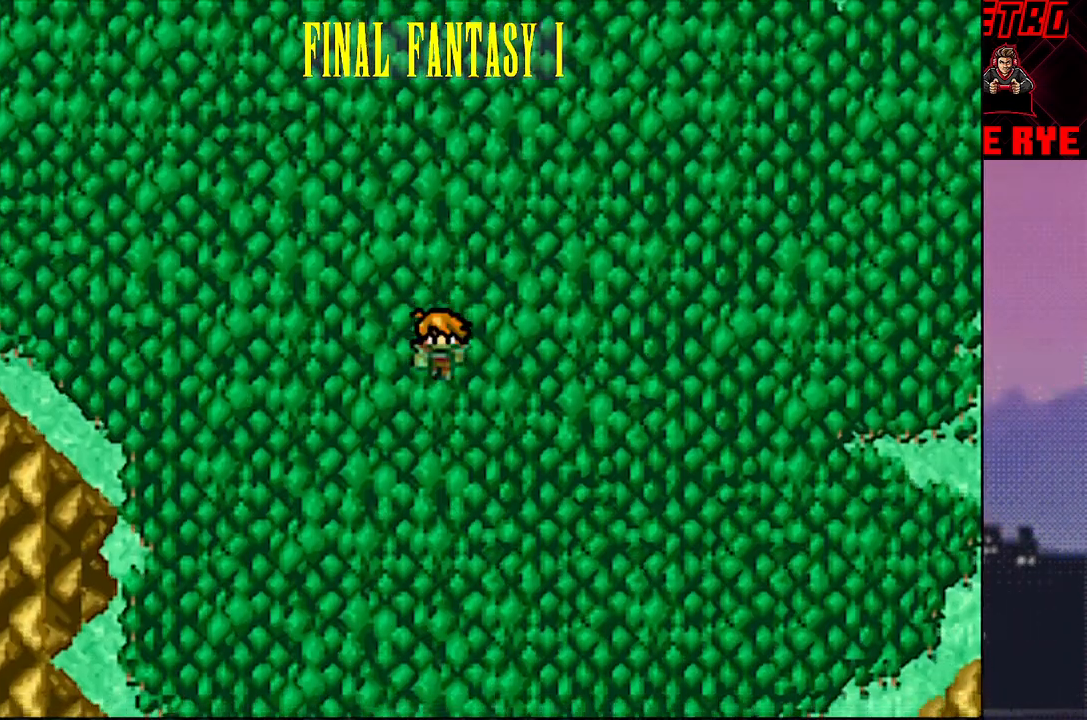
{"buttons": ["DPAD_DOWN"], "events": [[33, "R2", "up"], [217, "DPAD_DOWN", "up"], [367, "DPAD_DOWN", "down"], [400, "R2", "down"], [450, "R2", "up"]]}